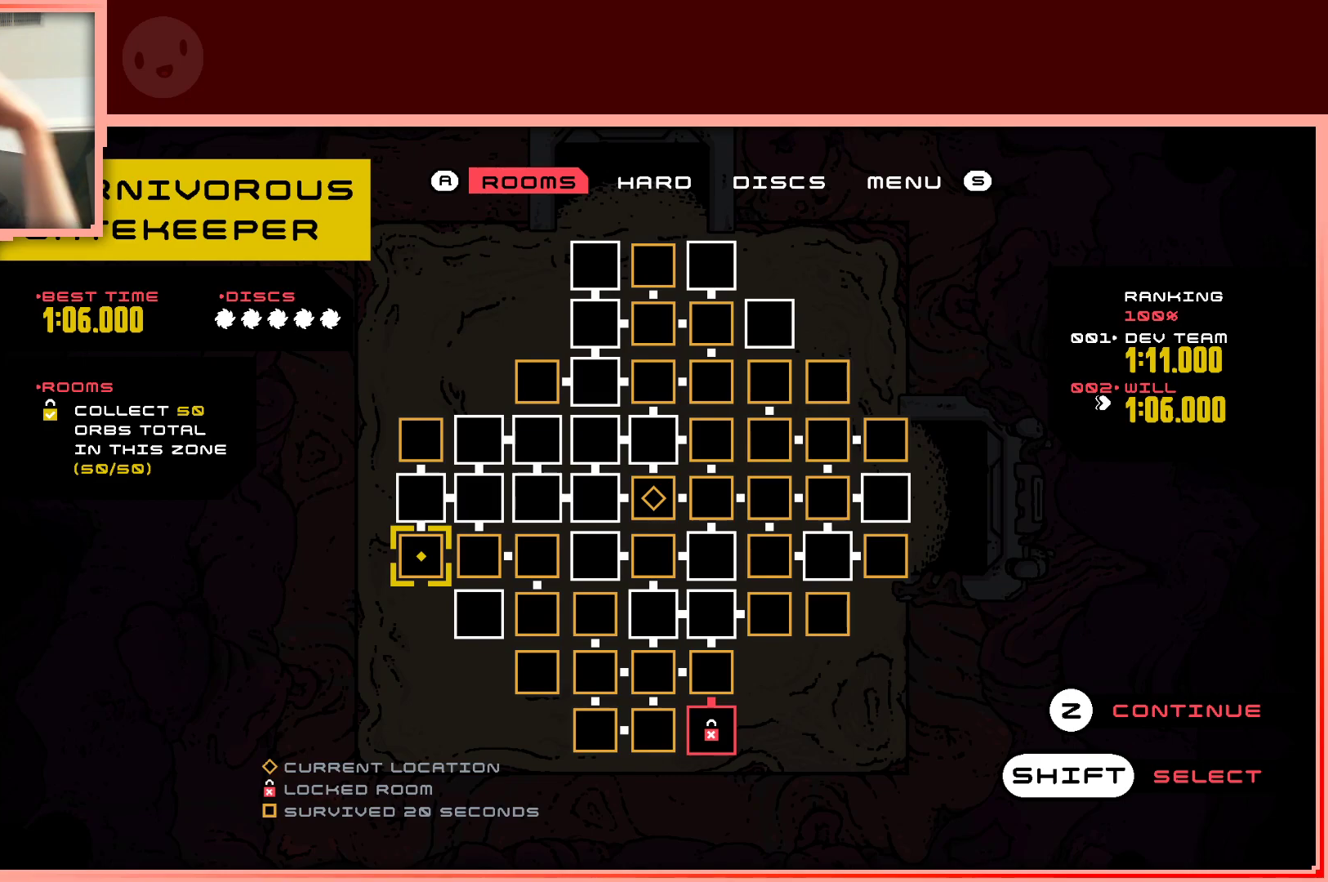
Gameplay with keyboard; each line is a JSON object with the keys held at the frame after it. "events" lists presses ("down") and releases ("up") of "down", "left", "right", "shift", "up" and "z" between this image and that frame as [ms after this image, input, new state], when the widget could be followed in between. No other keys are recorded. Mouse input is not recorded.
{"keys": [], "events": [[267, "up", "down"], [467, "up", "up"]]}
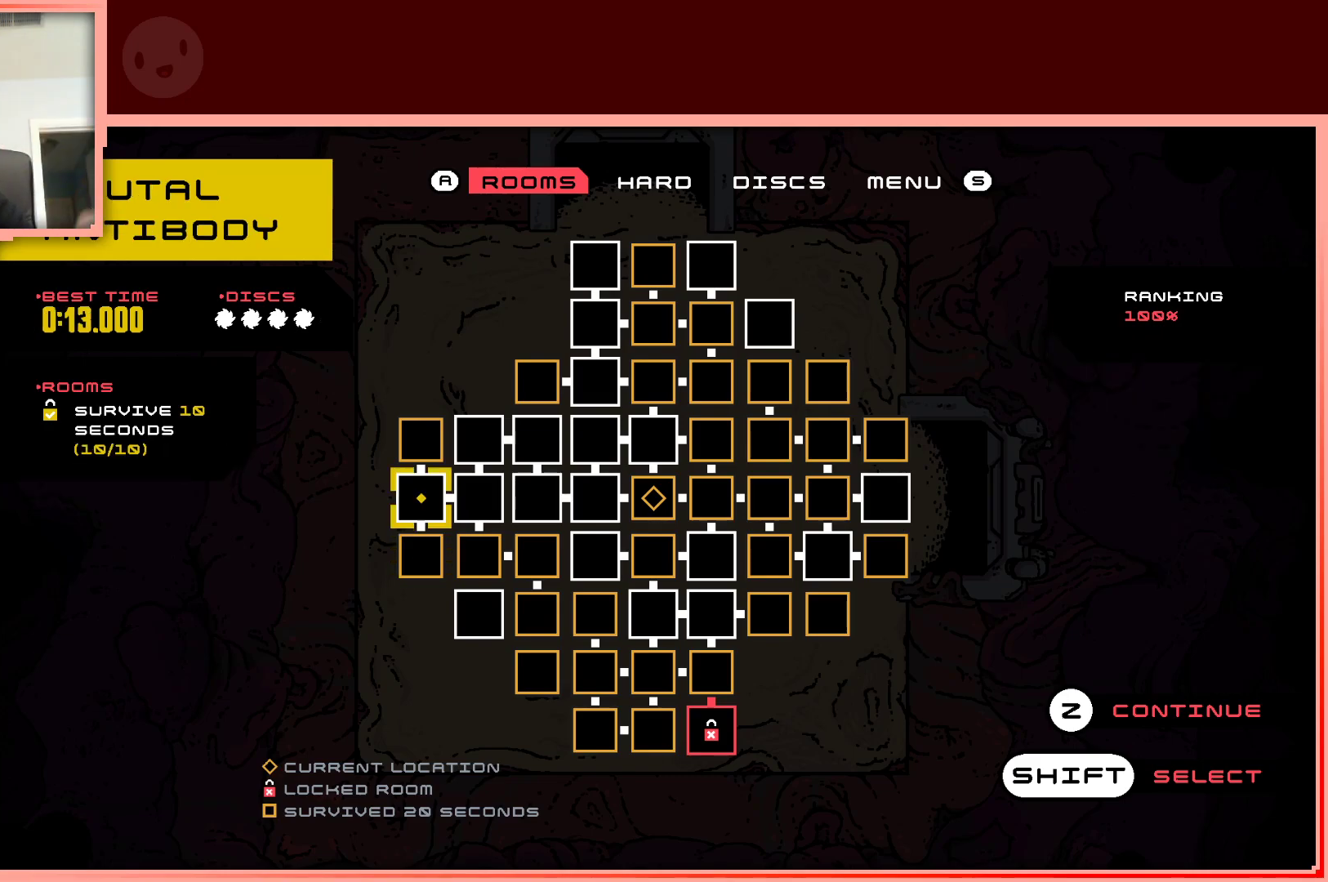
{"keys": [], "events": []}
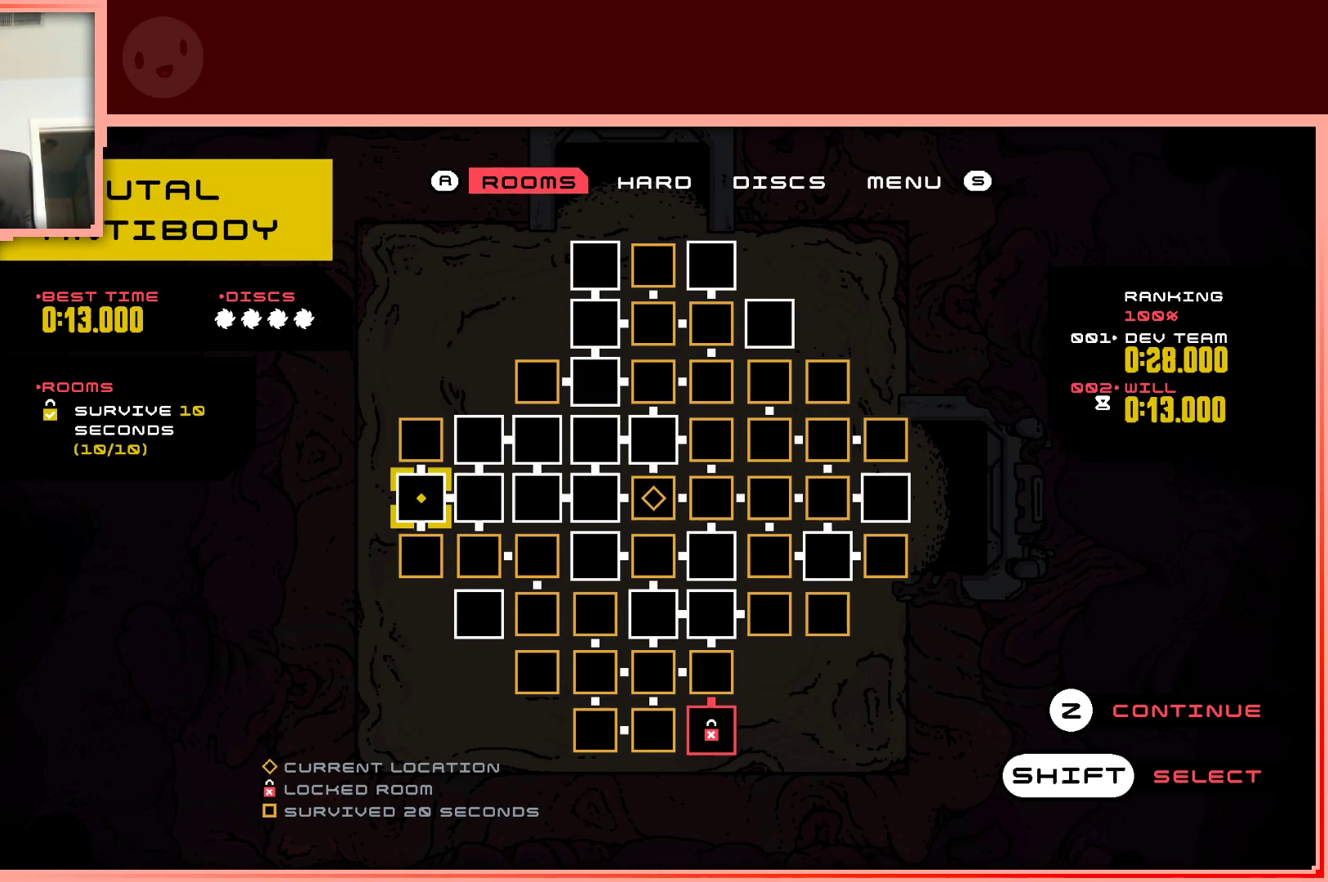
{"keys": [], "events": []}
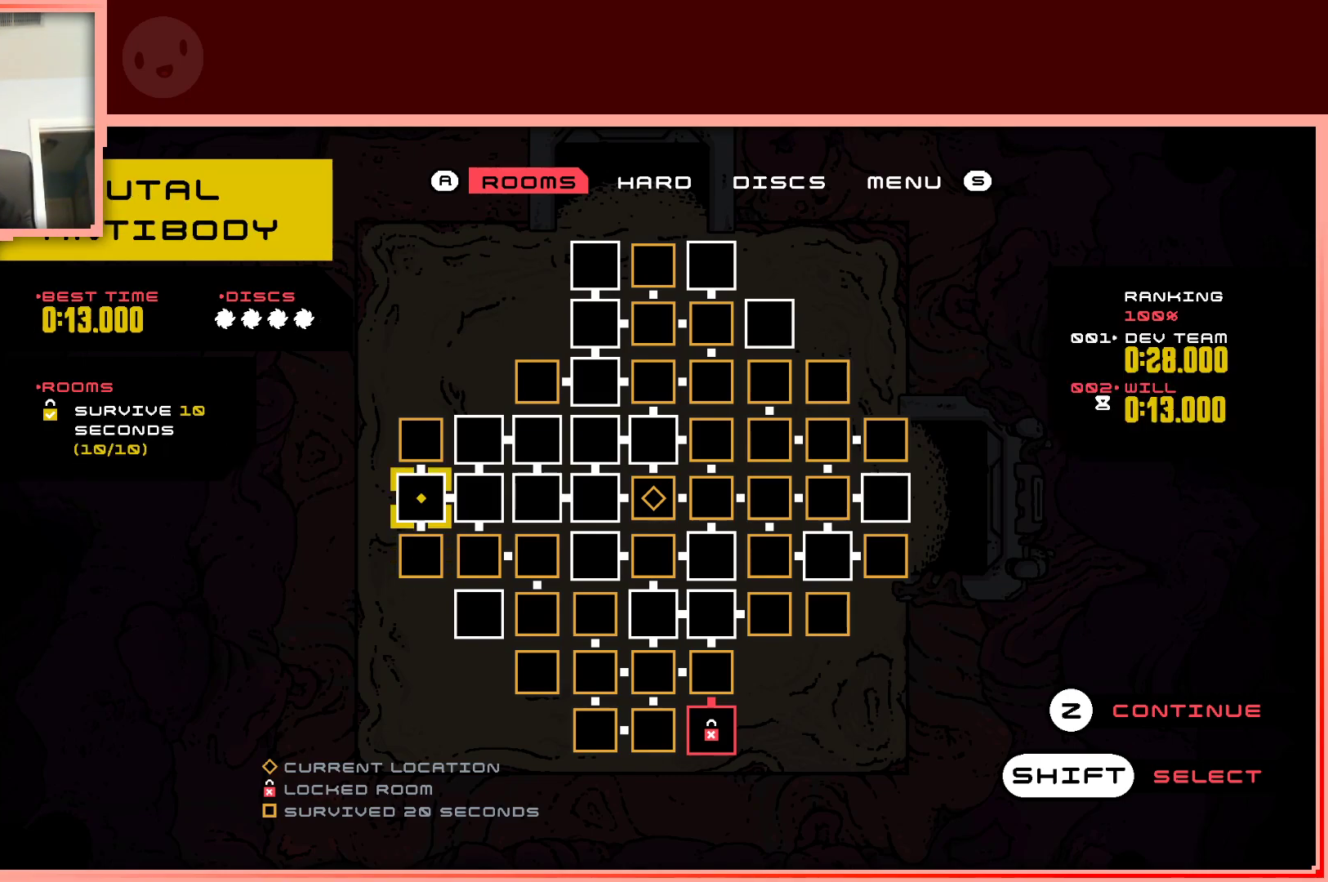
{"keys": ["right"], "events": [[500, "right", "down"]]}
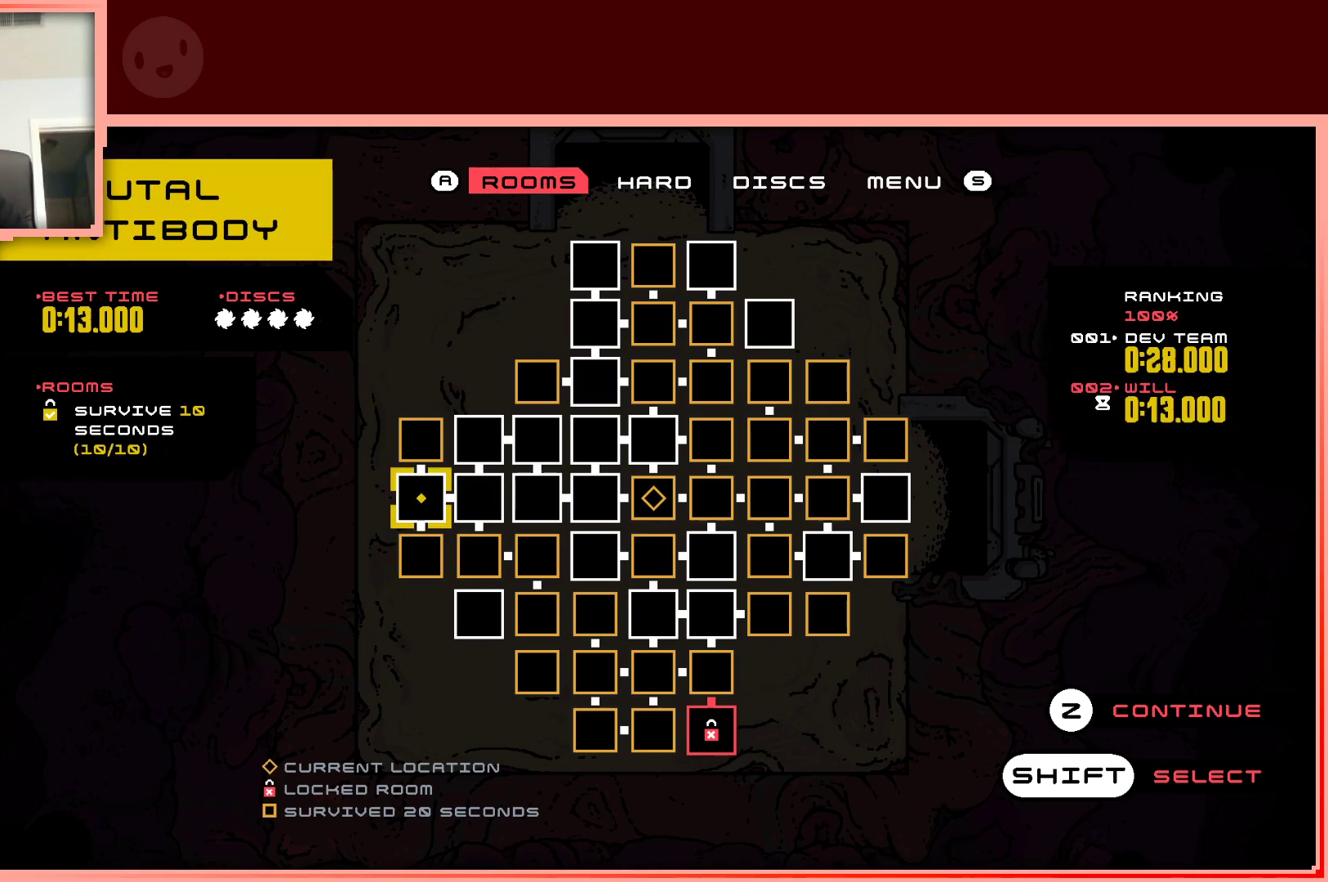
{"keys": [], "events": [[200, "right", "up"]]}
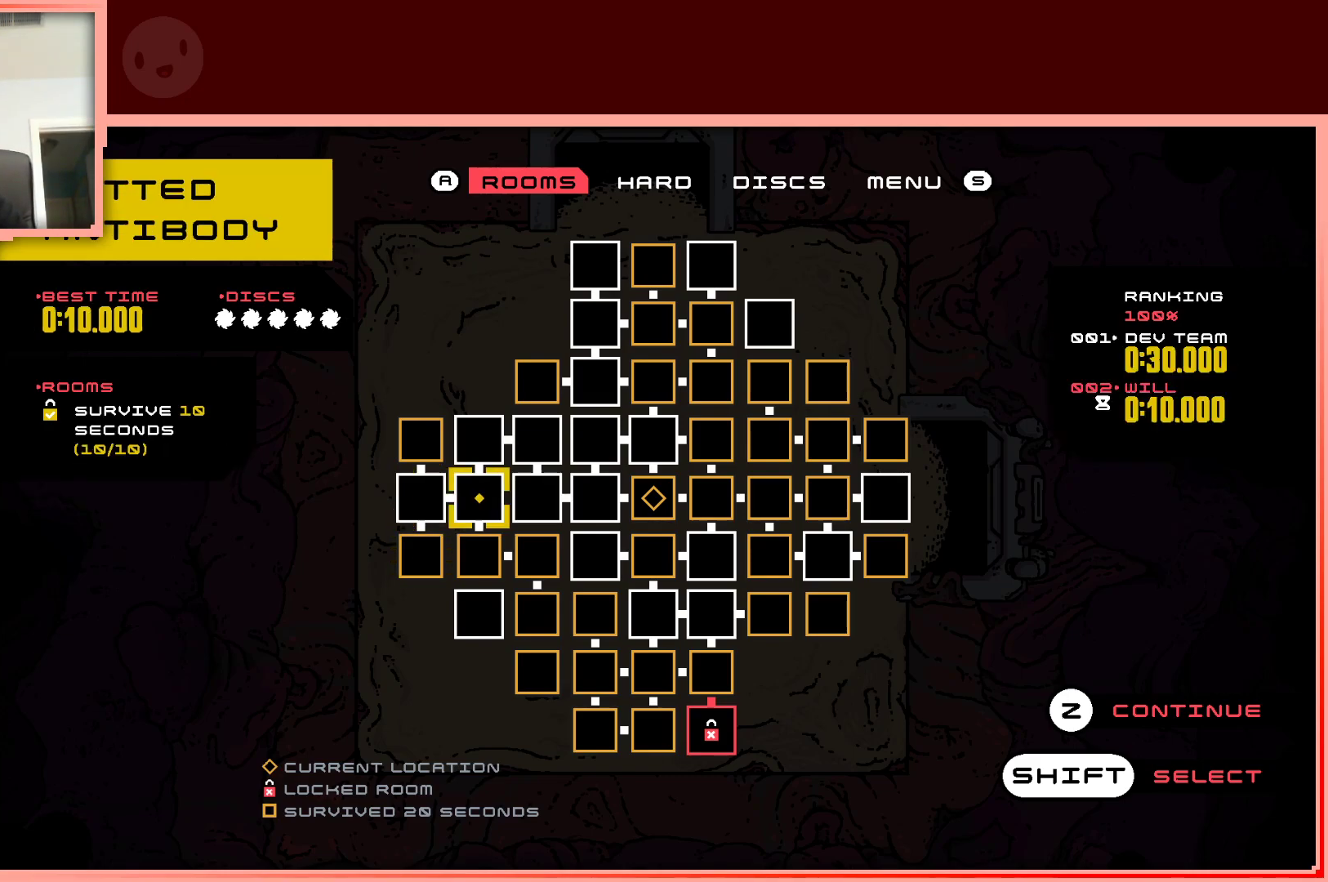
{"keys": [], "events": []}
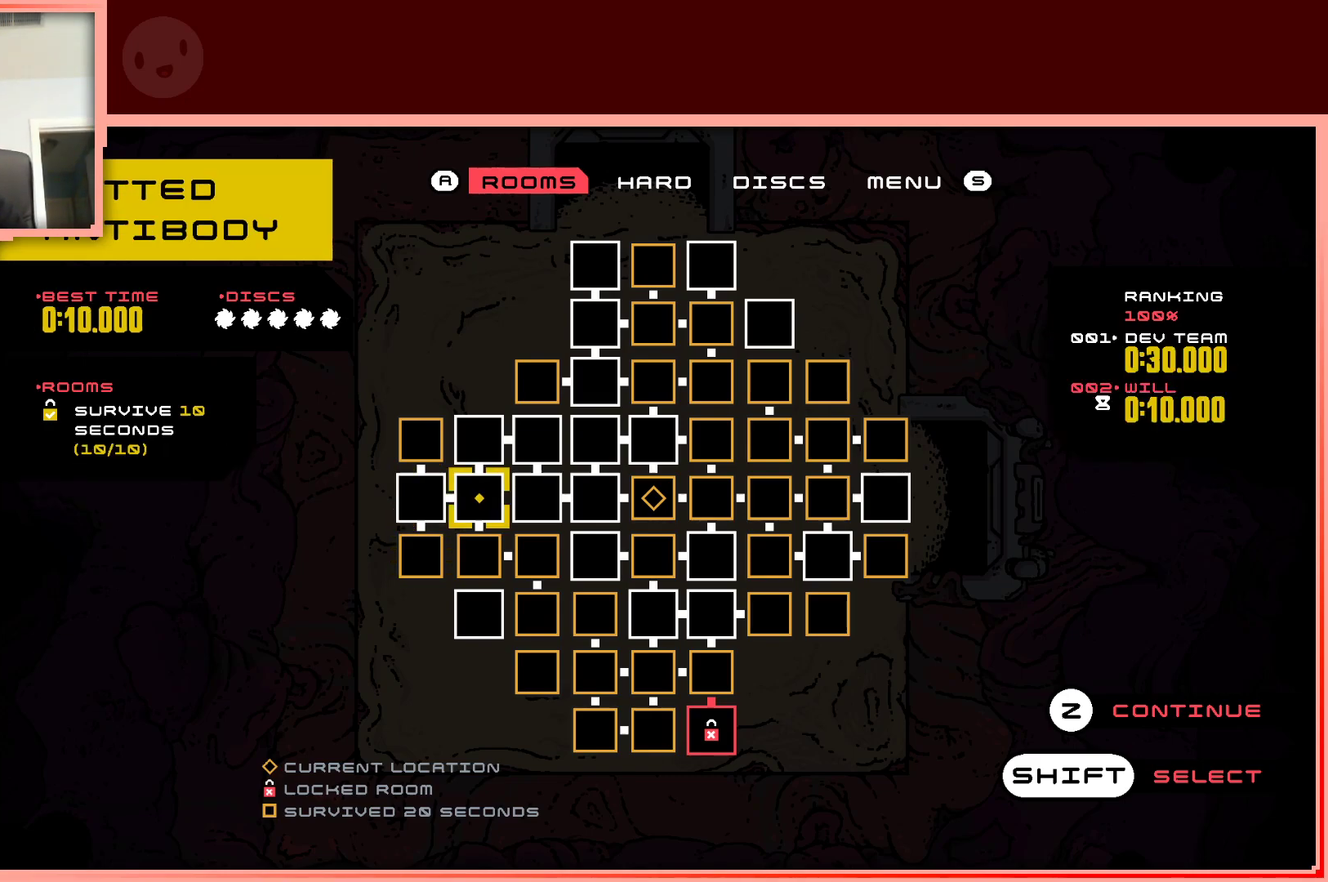
{"keys": [], "events": [[367, "left", "down"], [450, "left", "up"]]}
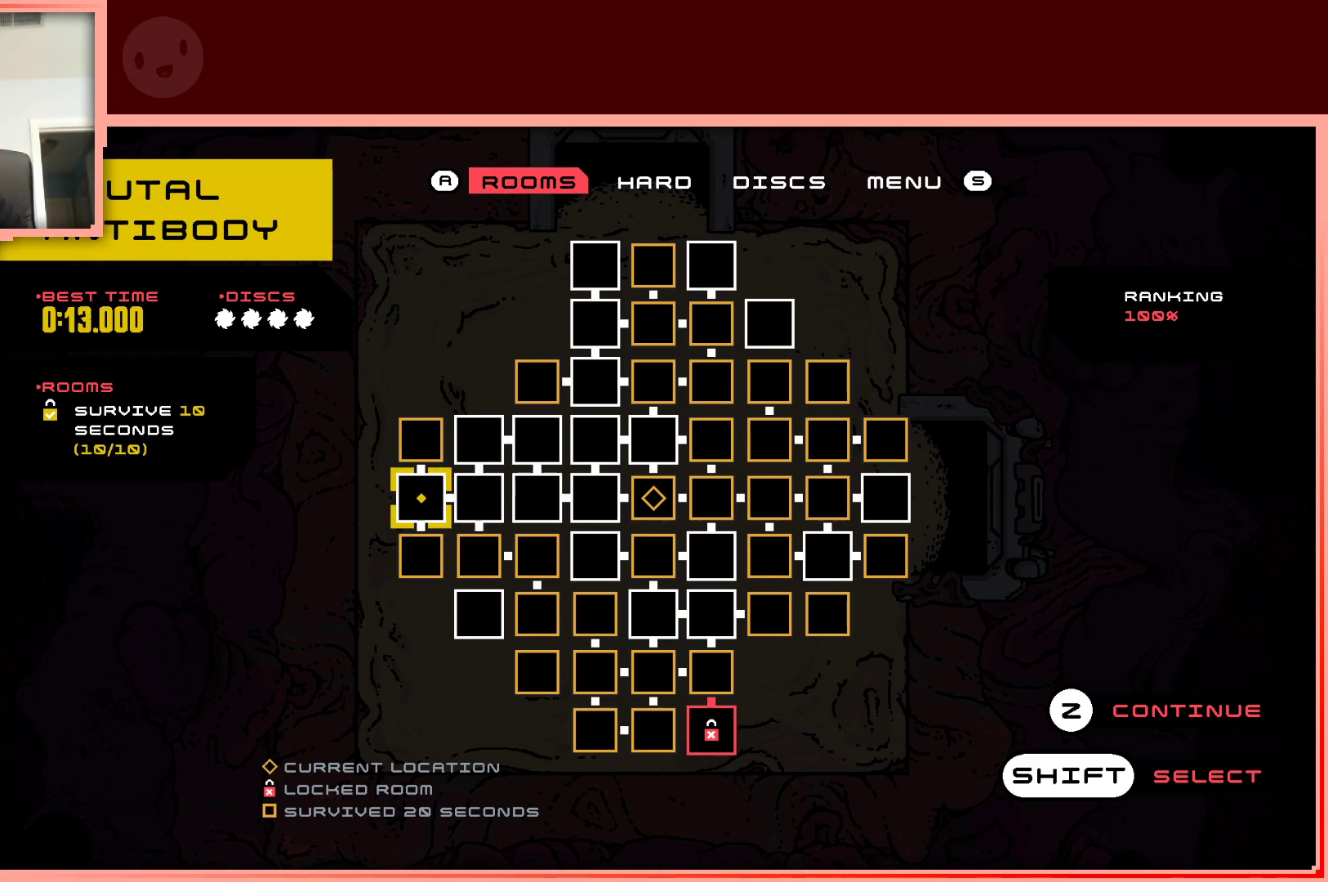
{"keys": [], "events": [[100, "down", "down"], [200, "down", "up"]]}
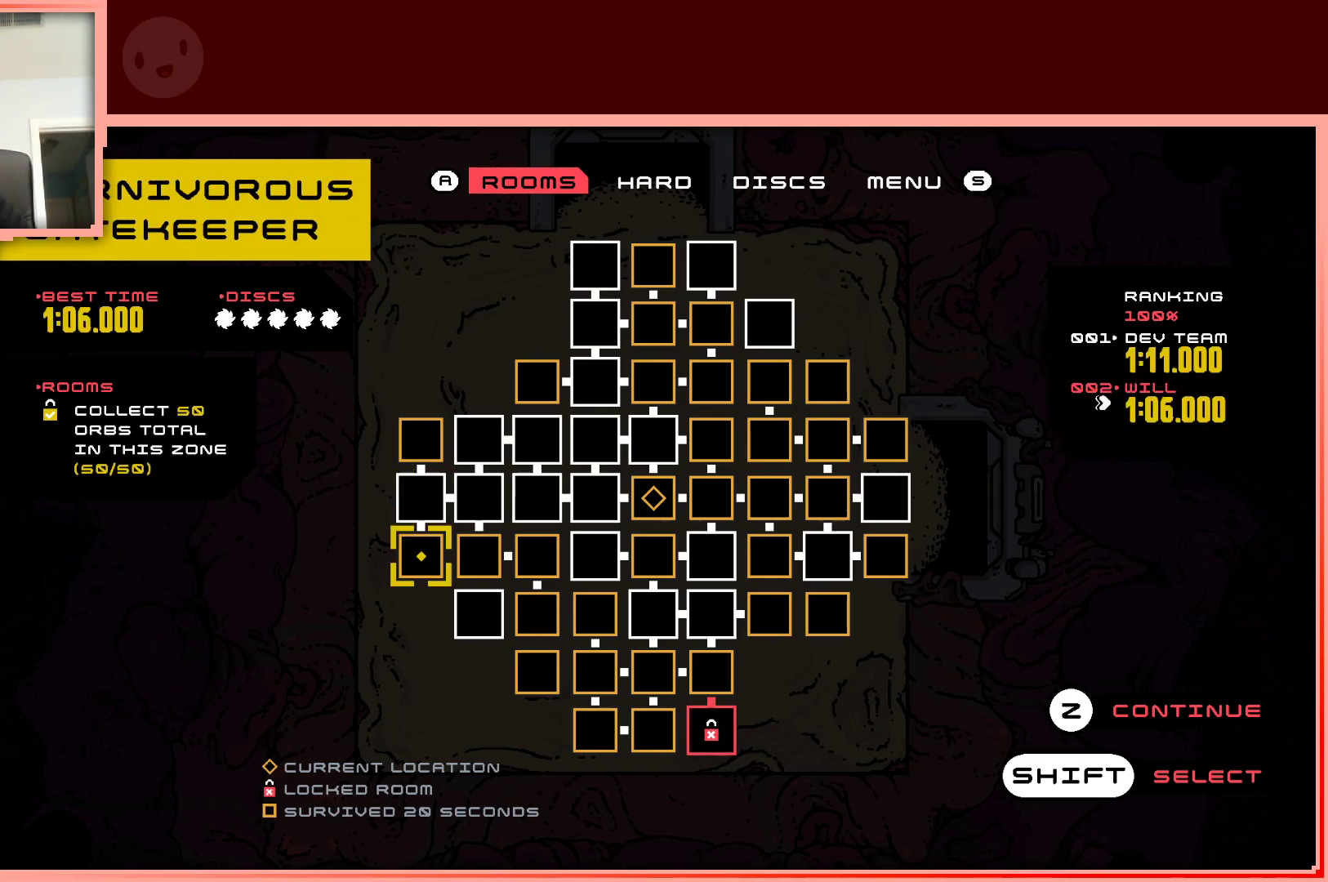
{"keys": [], "events": [[67, "up", "down"], [117, "up", "up"], [217, "right", "down"], [400, "right", "up"]]}
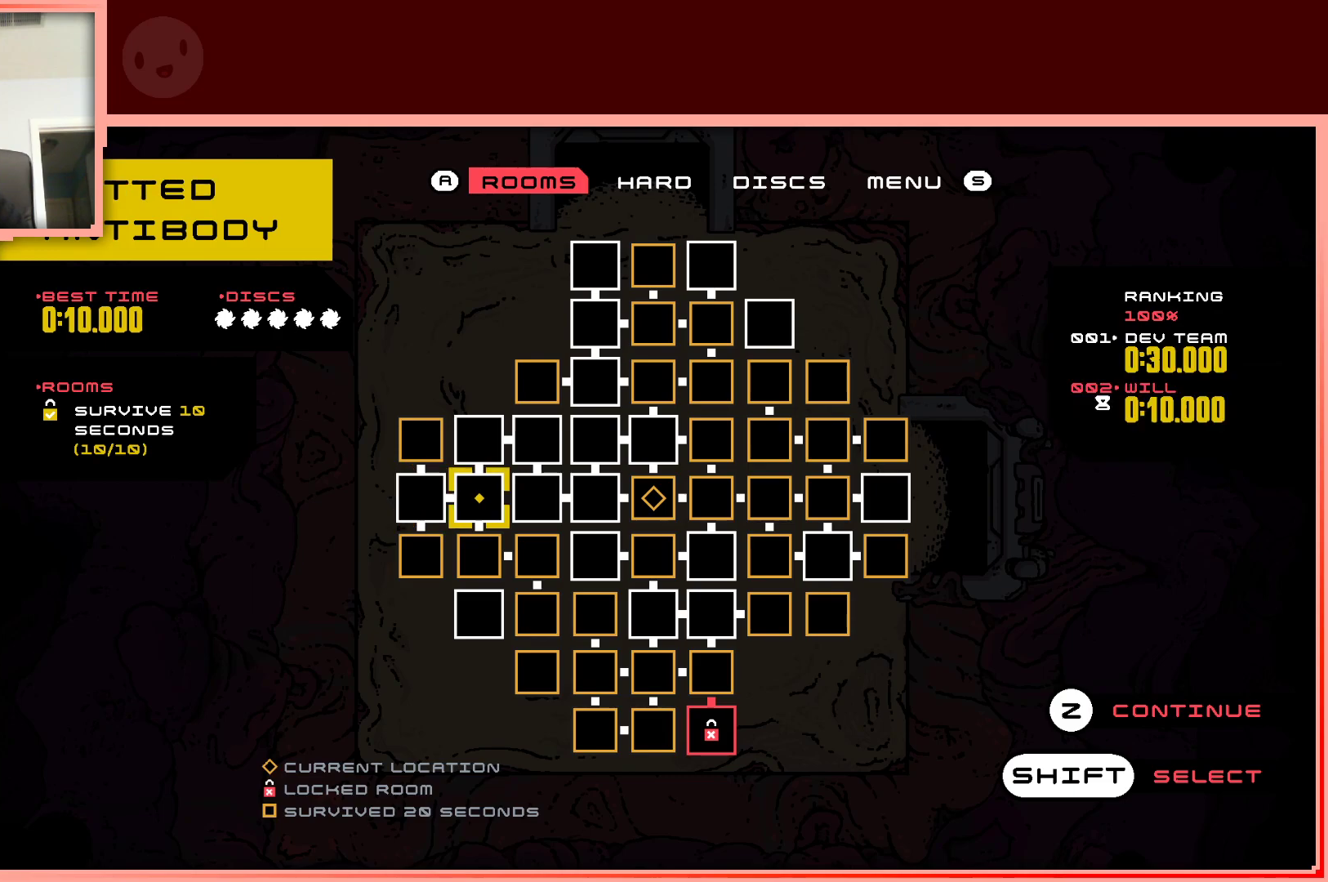
{"keys": [], "events": [[33, "up", "down"], [183, "up", "up"], [317, "right", "down"], [467, "right", "up"]]}
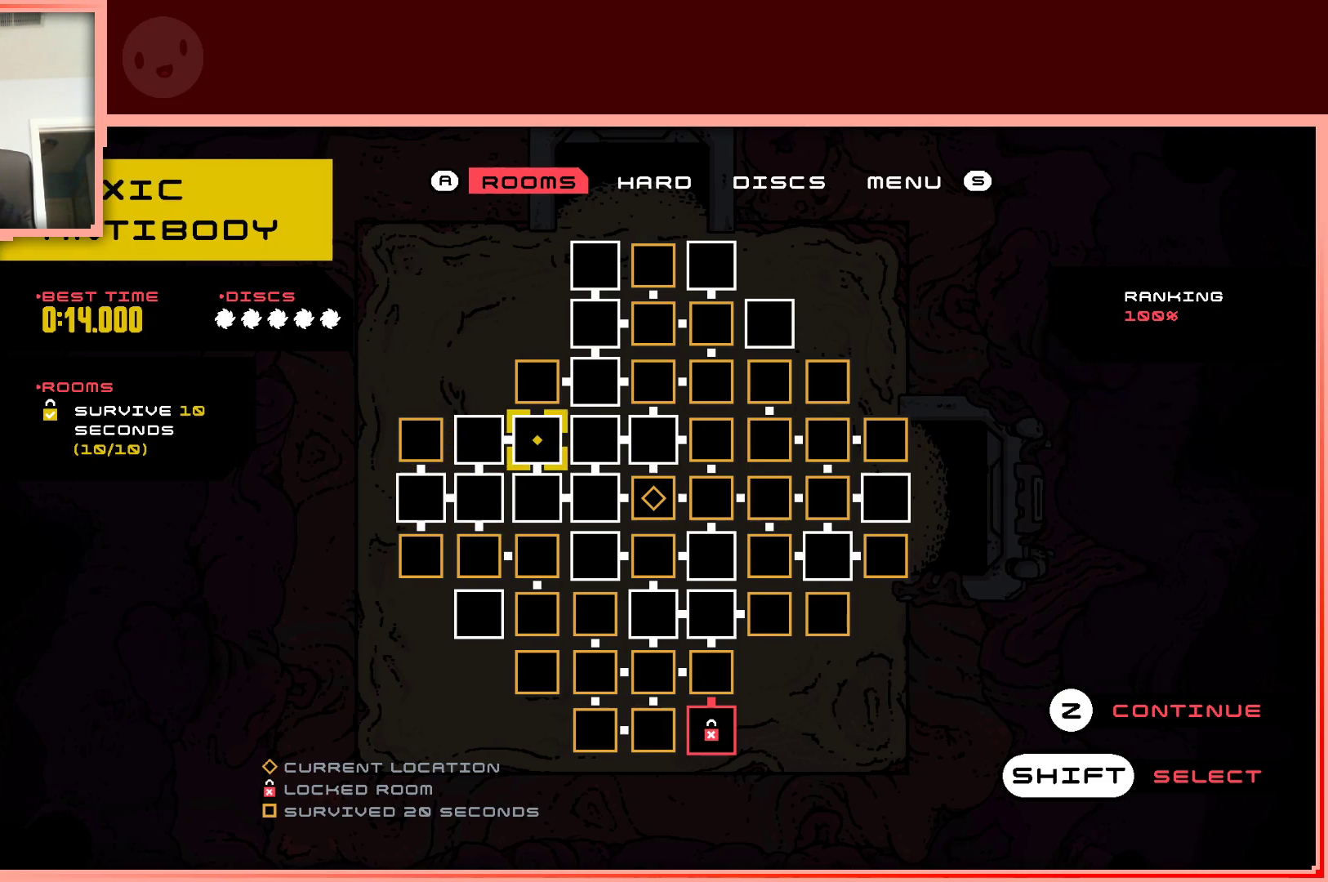
{"keys": [], "events": []}
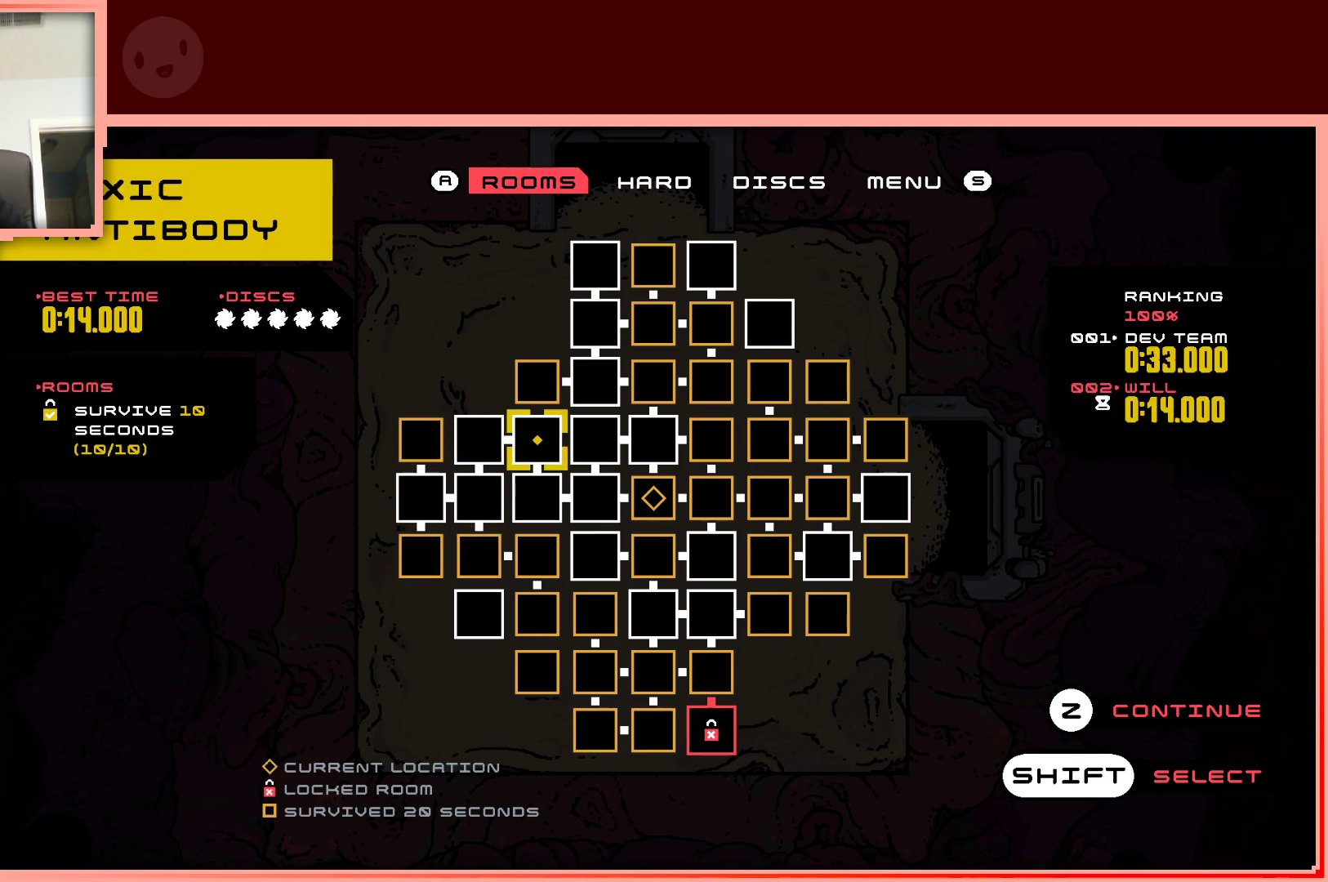
{"keys": [], "events": []}
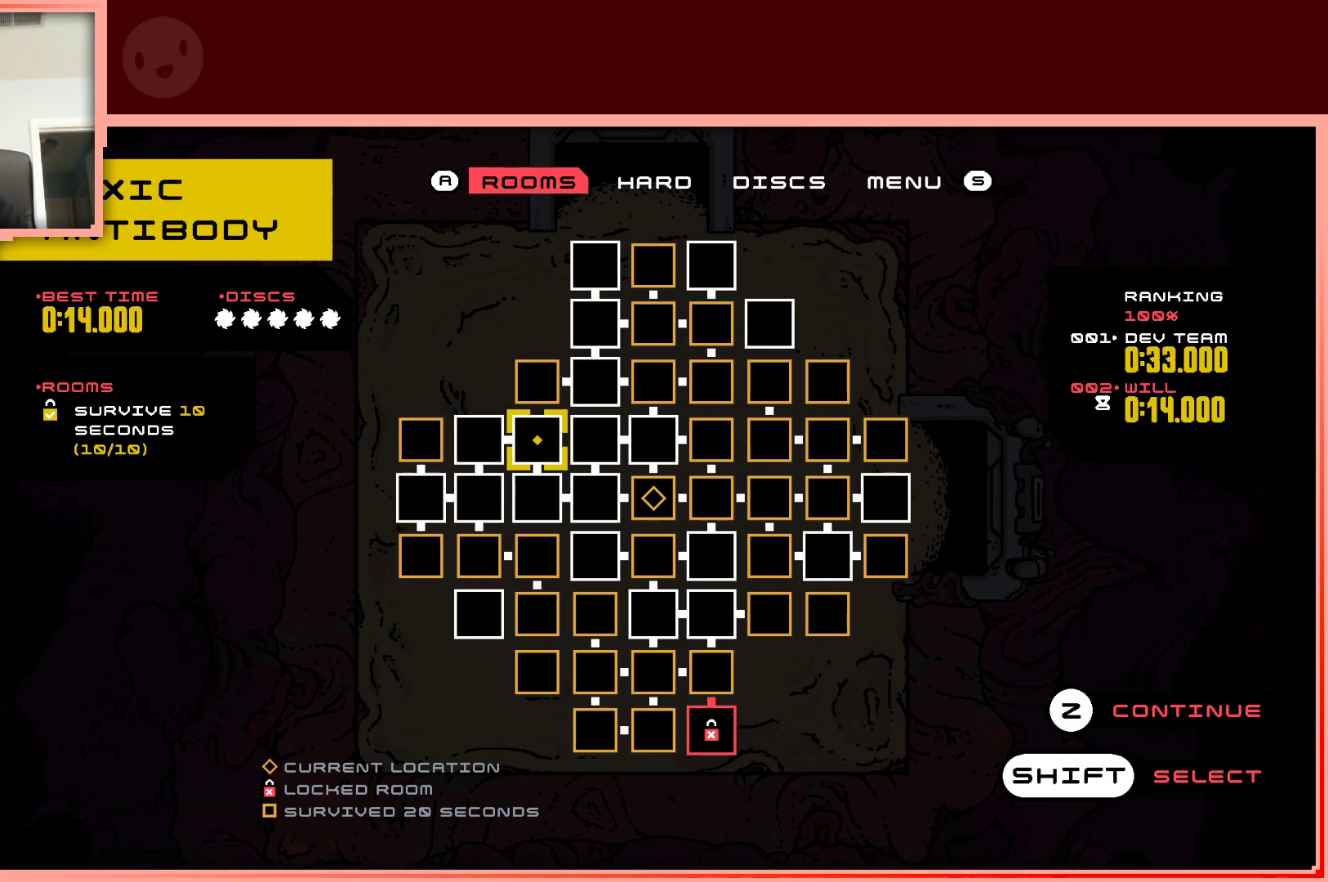
{"keys": [], "events": [[83, "down", "down"], [233, "down", "up"]]}
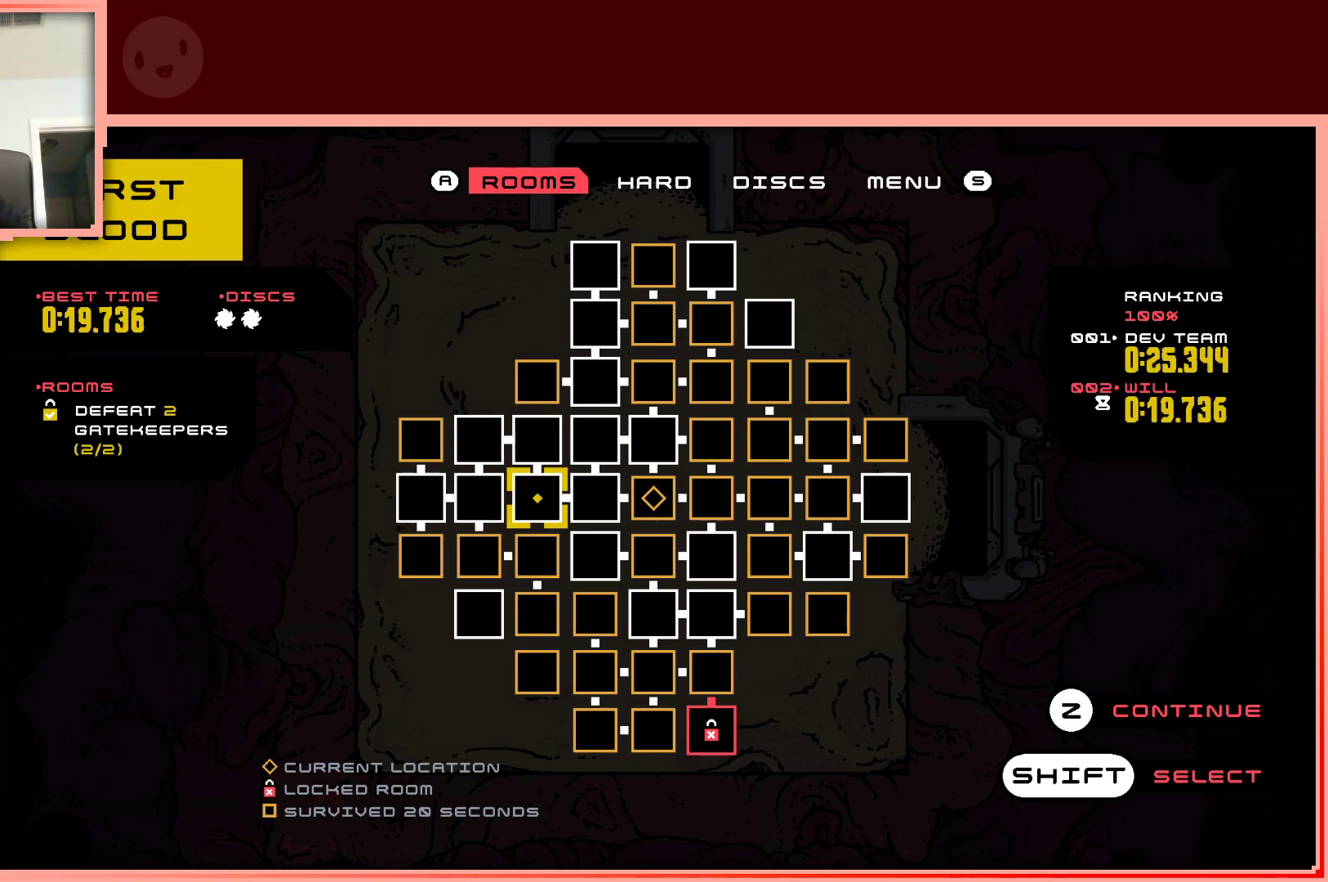
{"keys": [], "events": []}
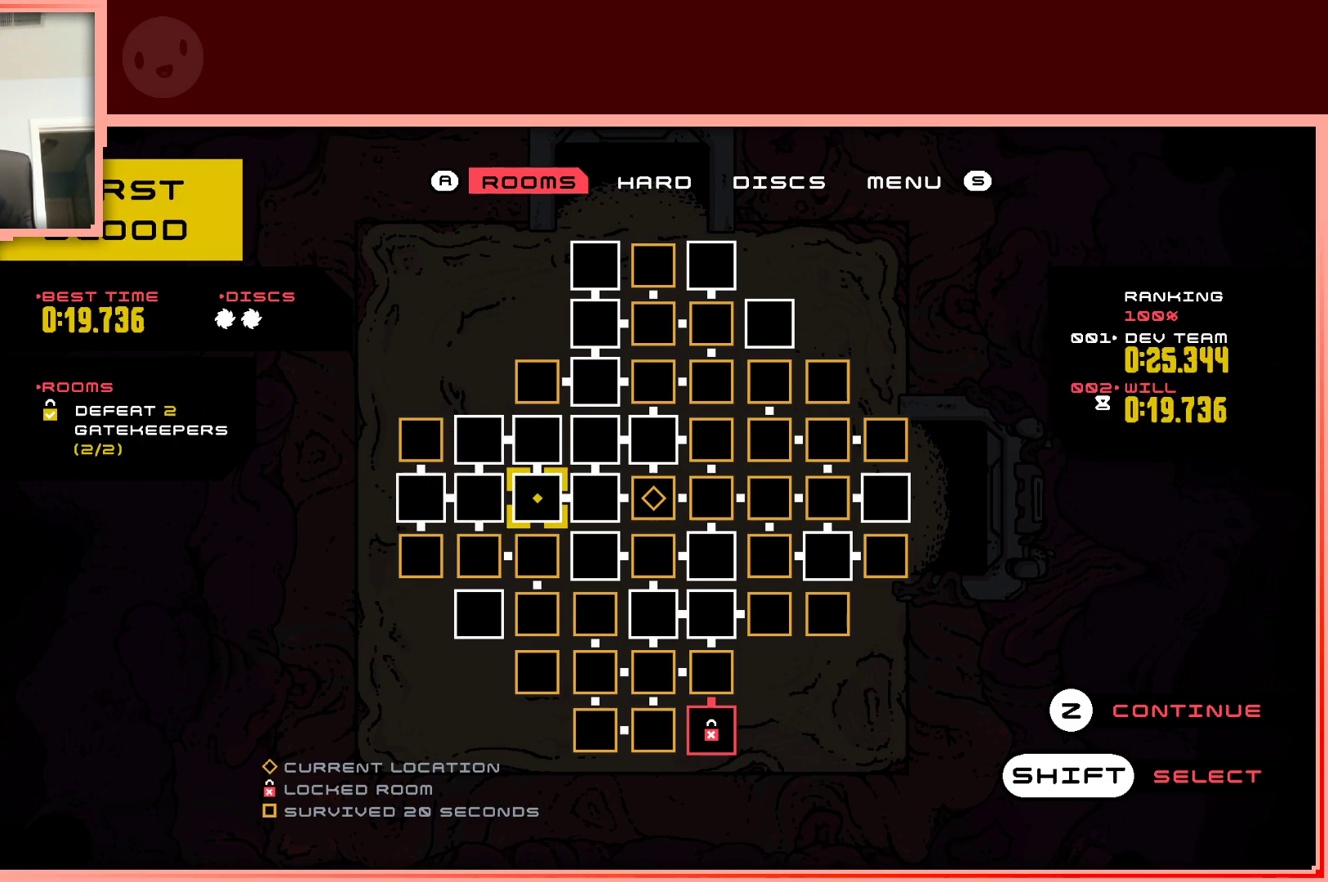
{"keys": [], "events": []}
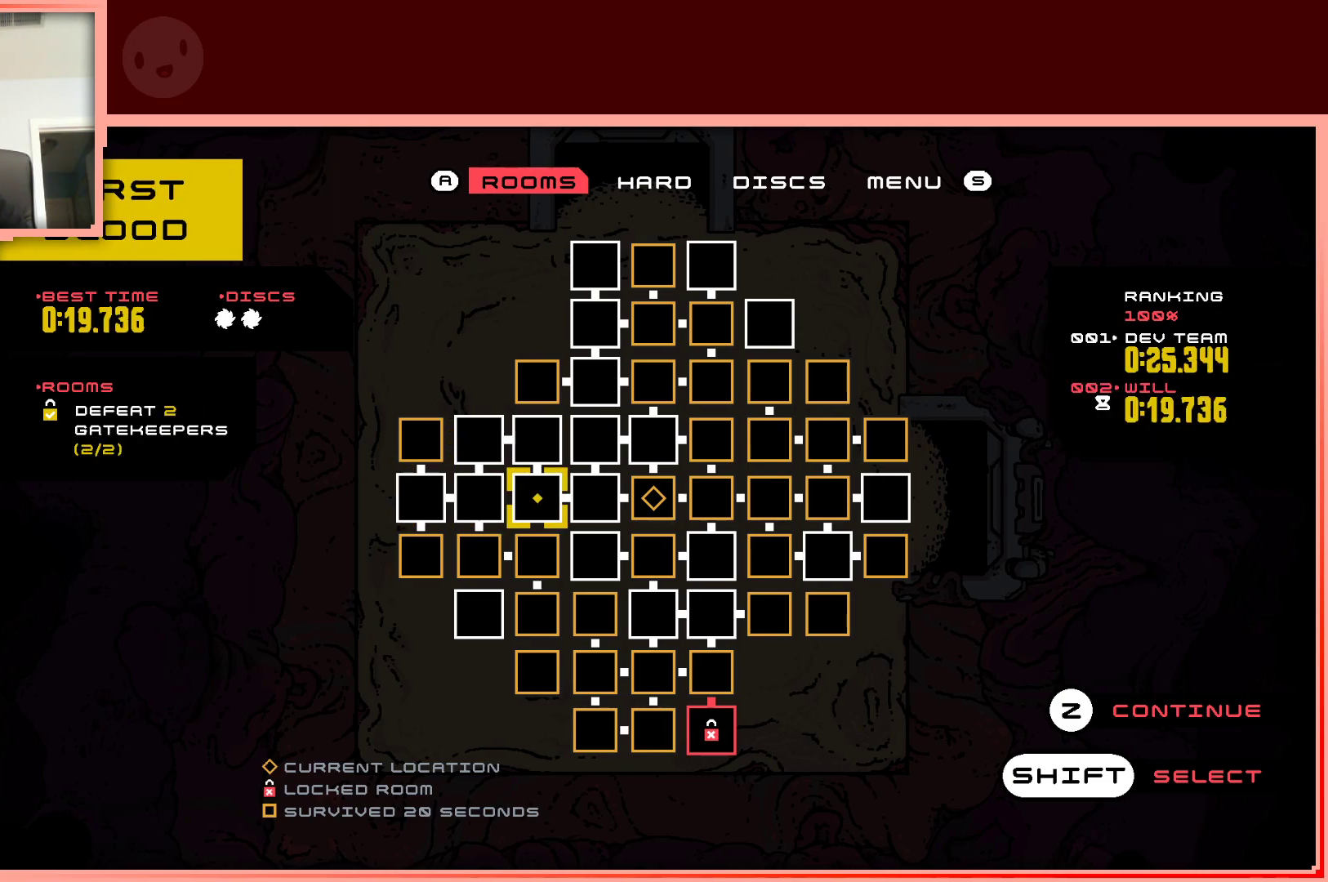
{"keys": [], "events": []}
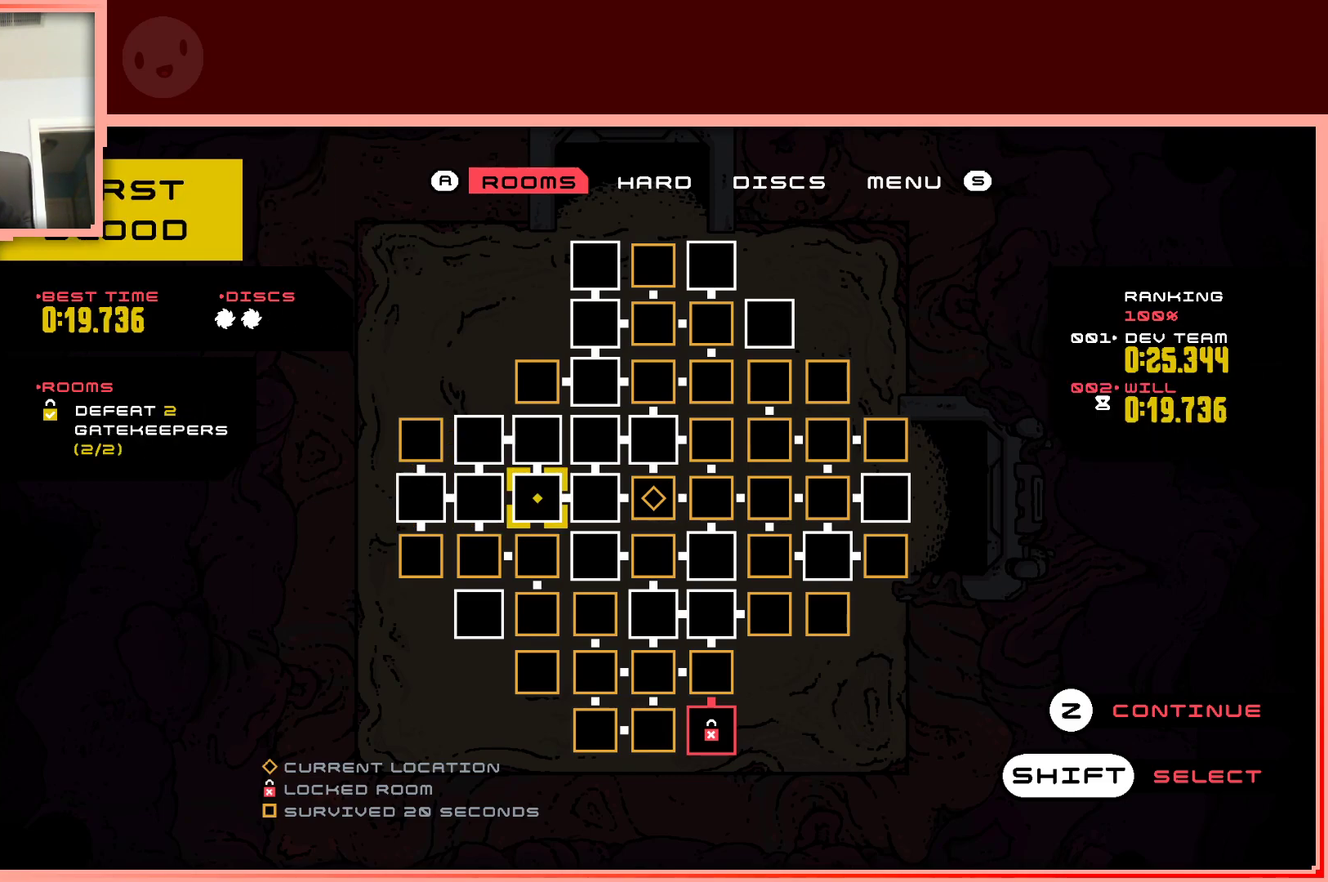
{"keys": [], "events": [[283, "up", "down"], [483, "up", "up"]]}
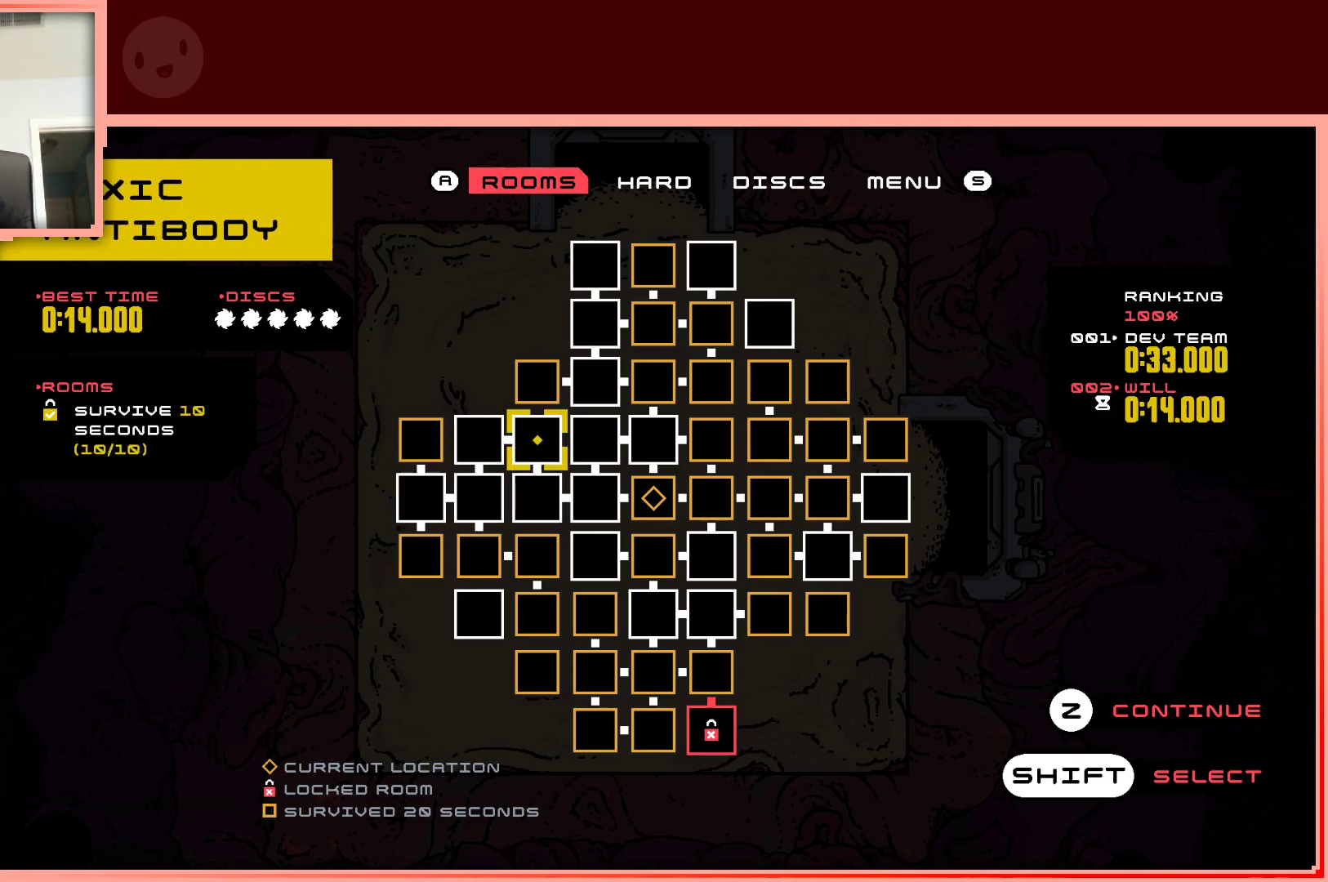
{"keys": [], "events": []}
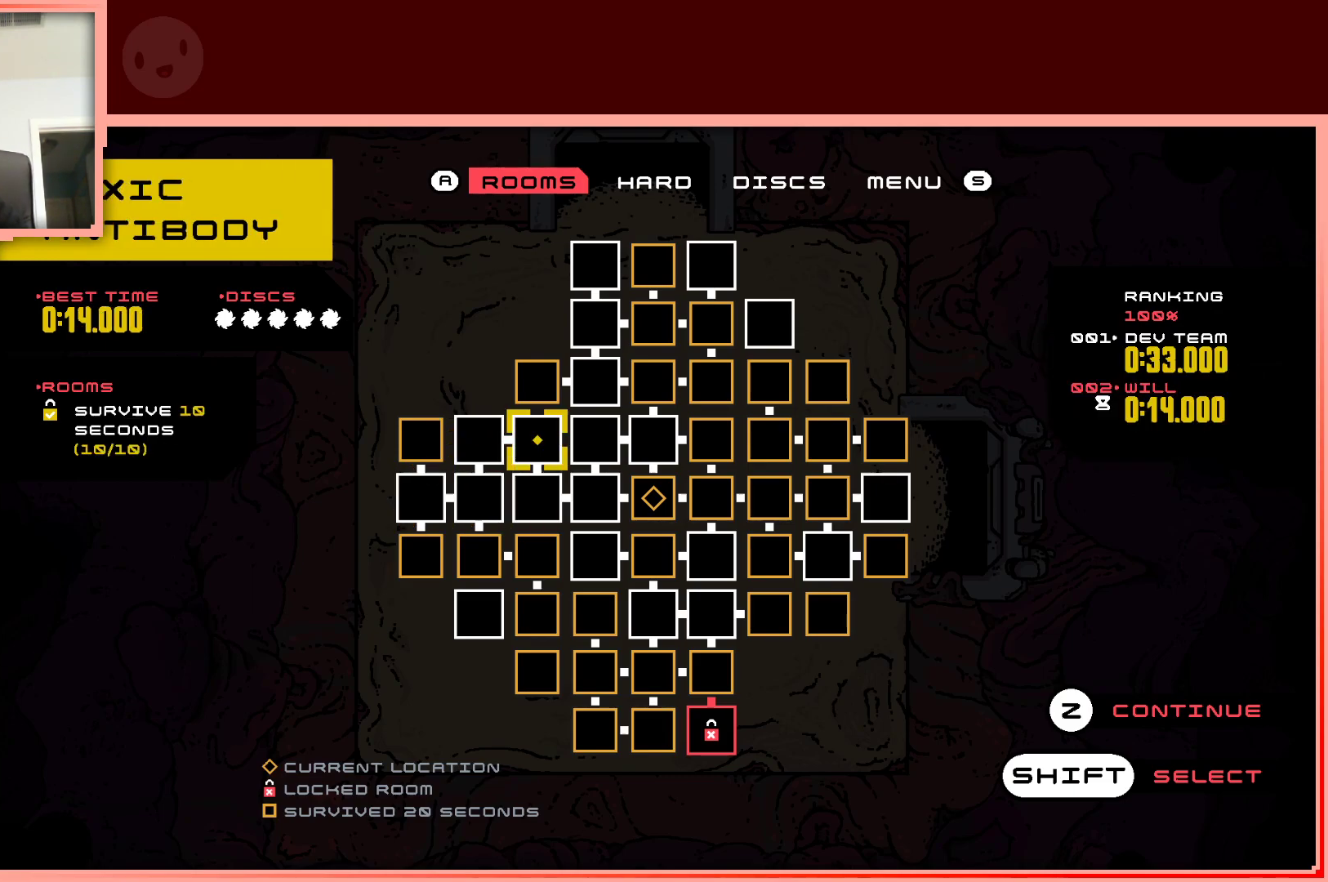
{"keys": ["down"], "events": [[500, "down", "down"]]}
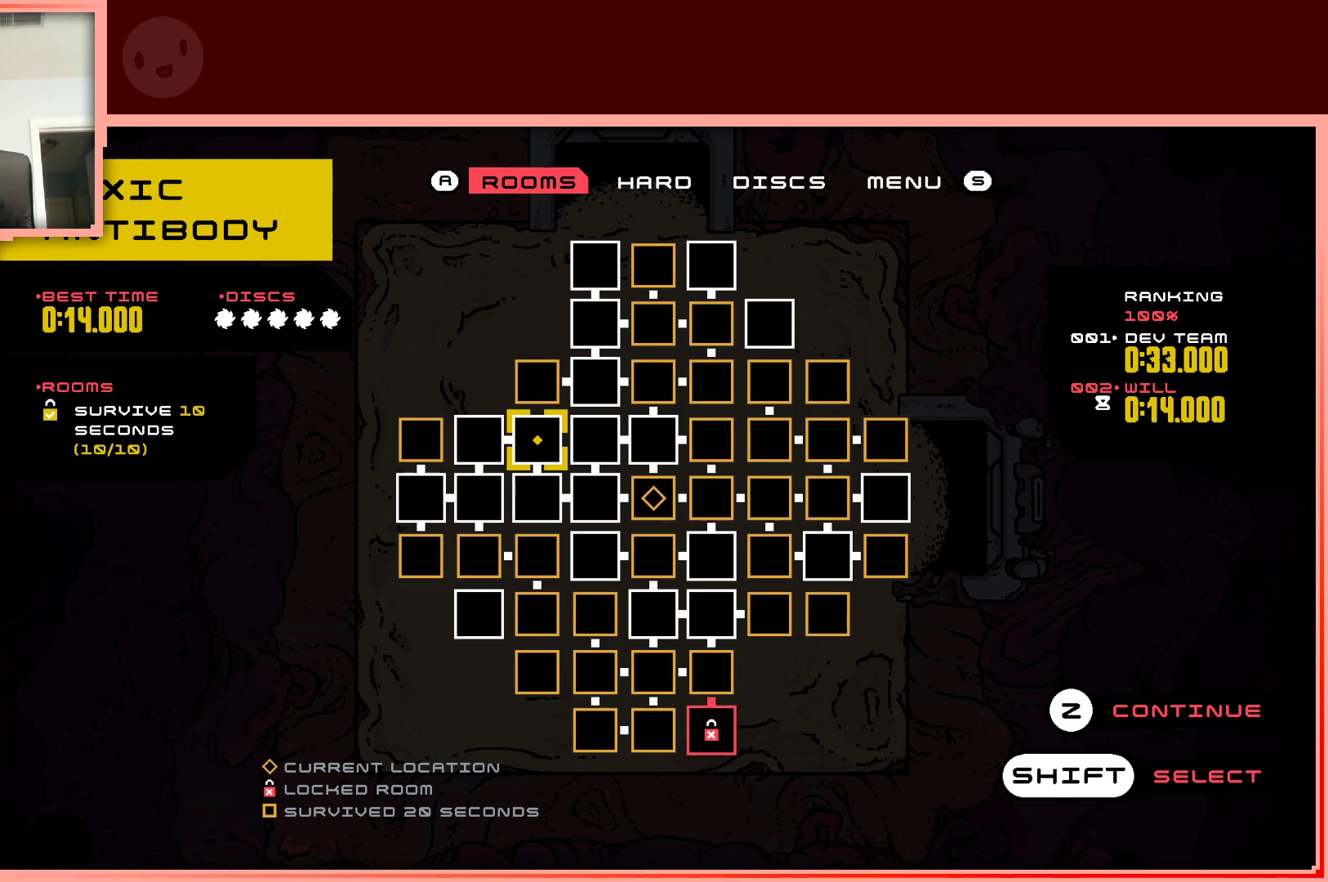
{"keys": ["shift"], "events": [[100, "down", "up"], [383, "shift", "down"]]}
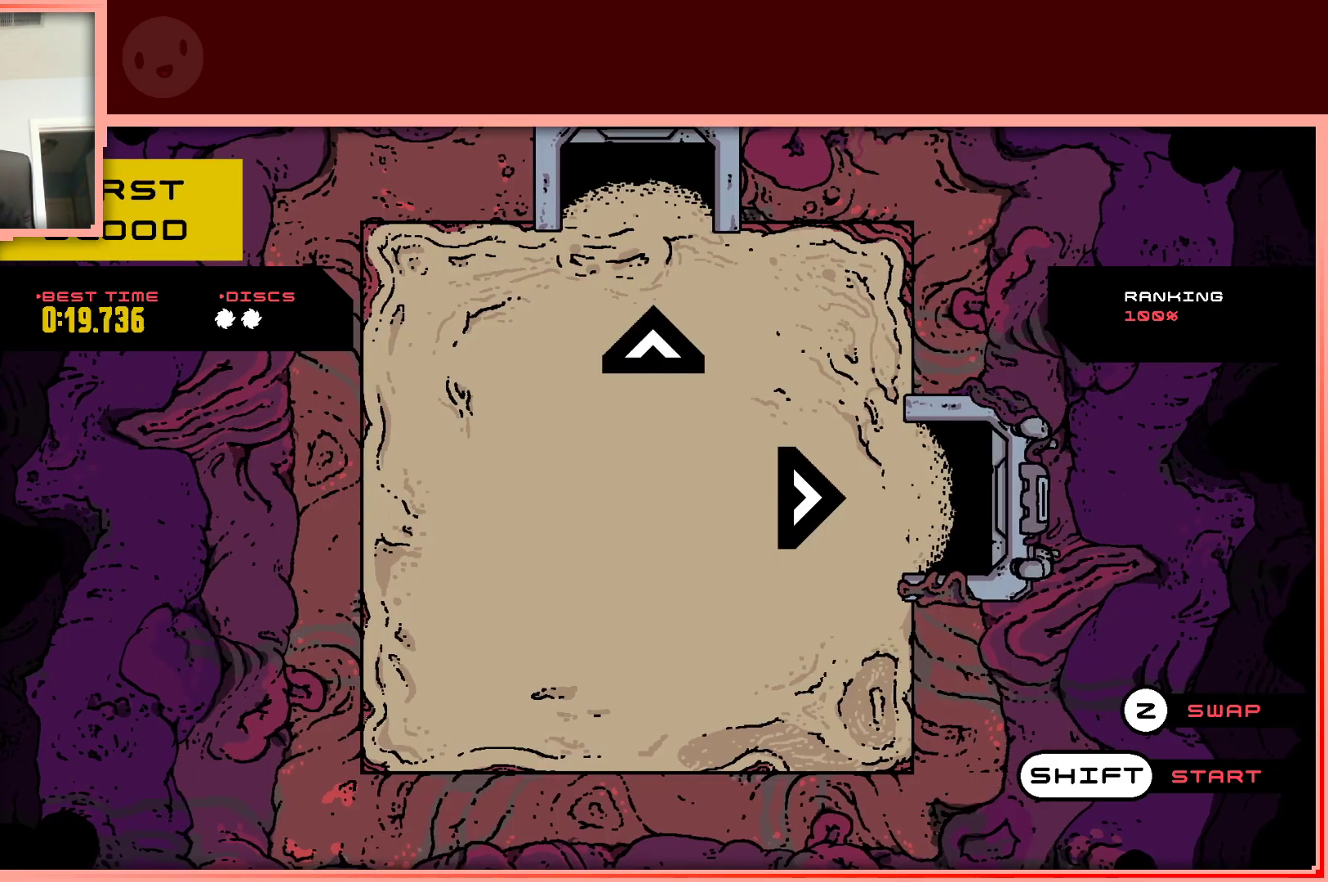
{"keys": ["shift"], "events": [[17, "shift", "up"], [400, "shift", "down"]]}
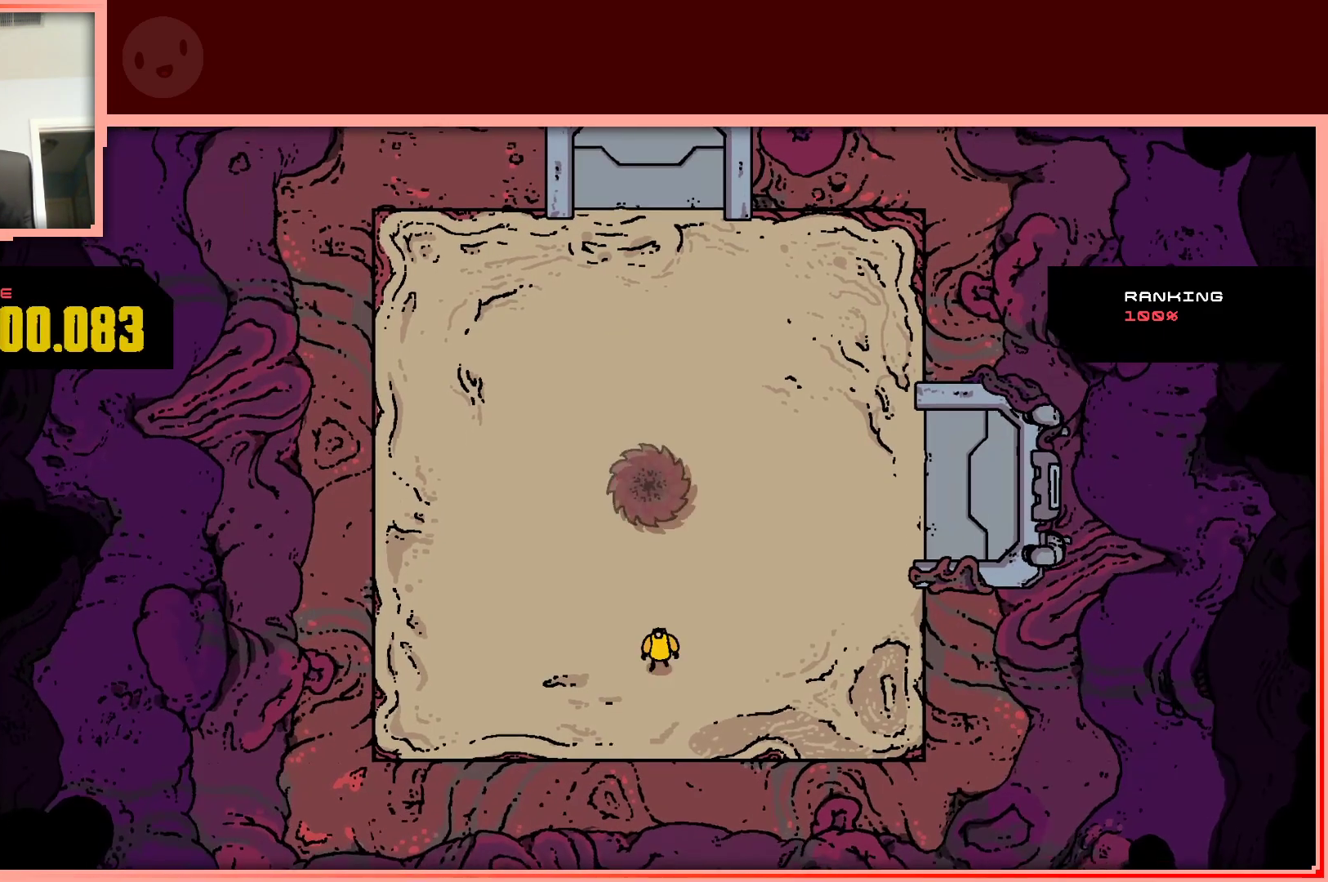
{"keys": [], "events": [[33, "shift", "up"]]}
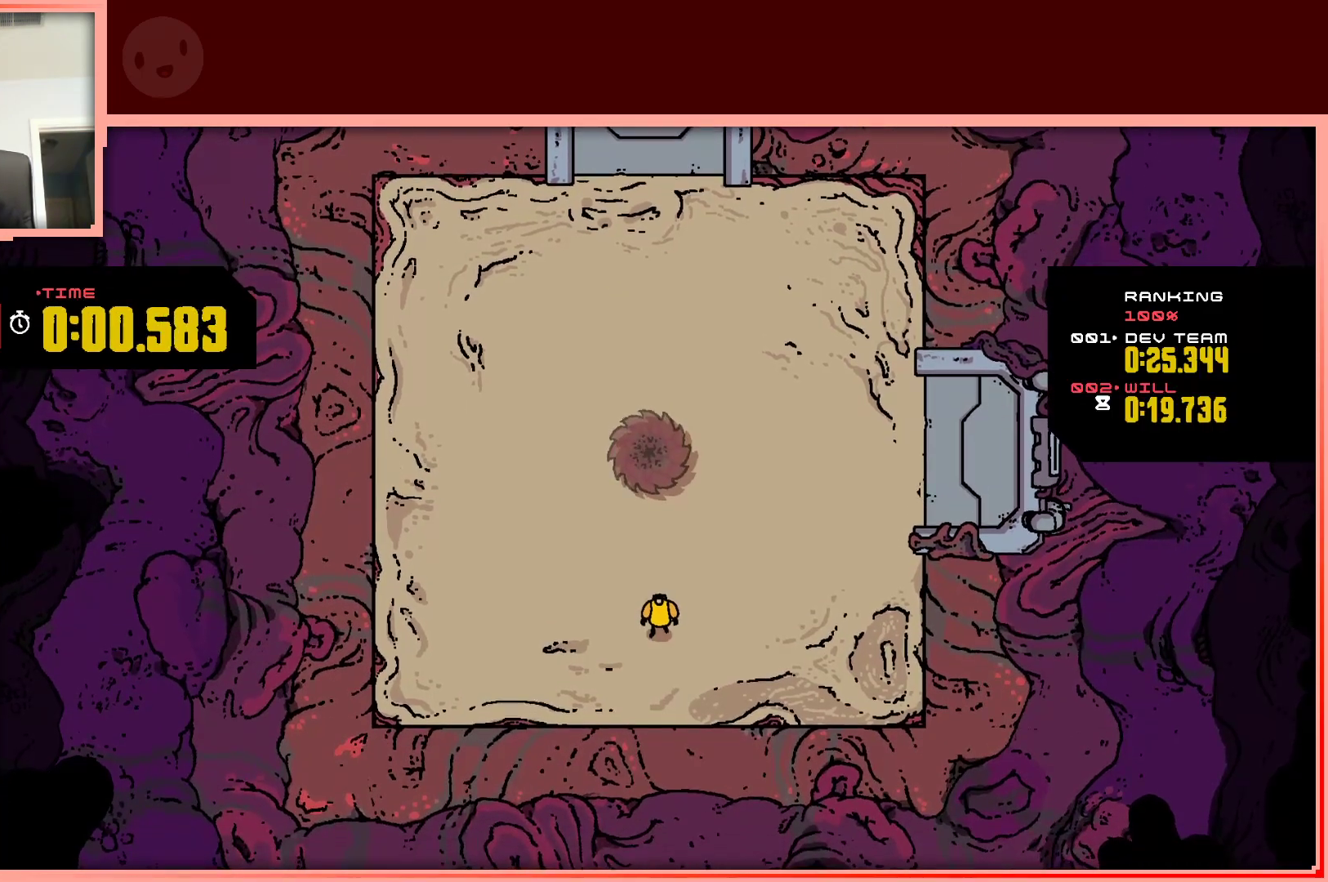
{"keys": [], "events": []}
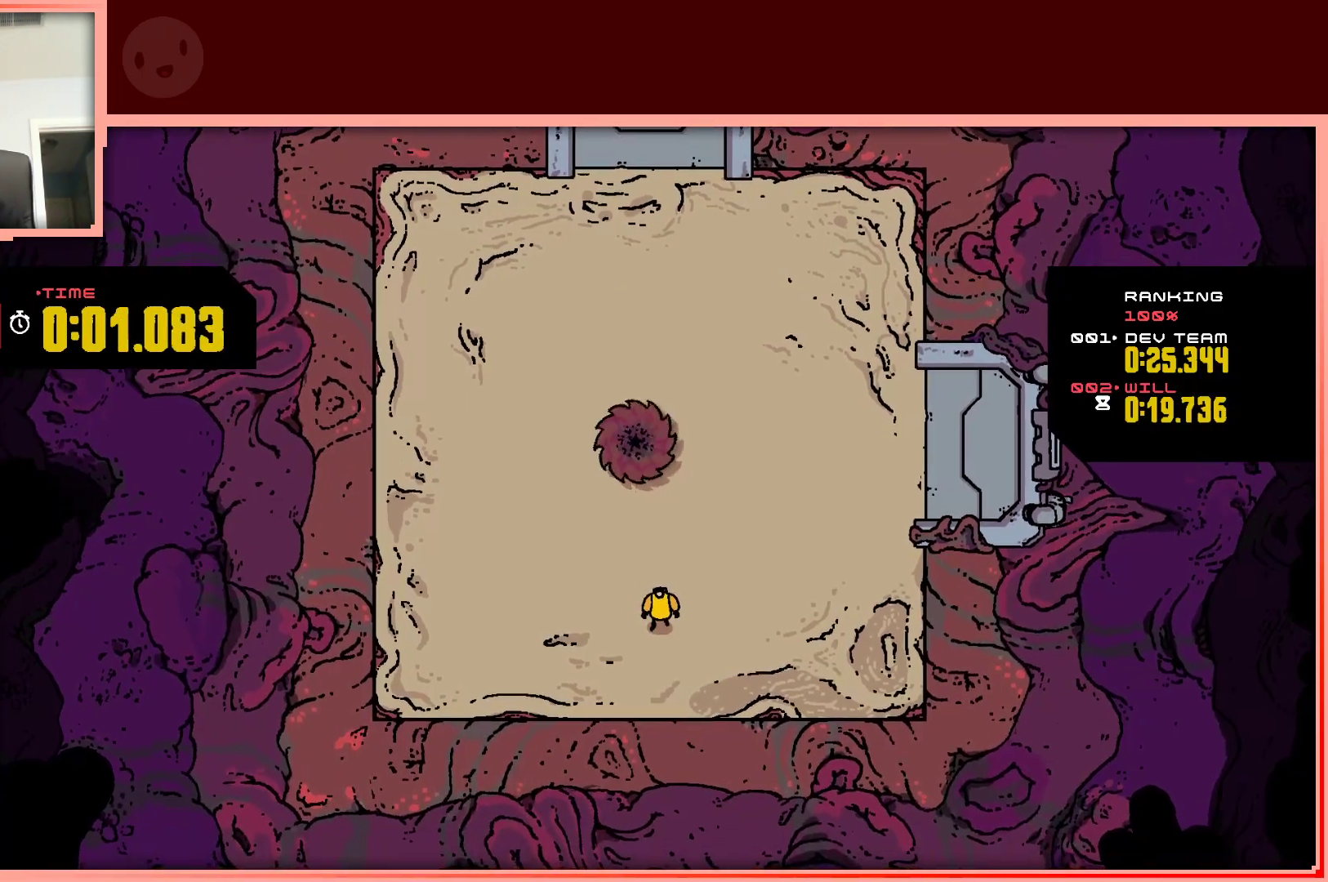
{"keys": ["down", "right"], "events": [[450, "down", "down"], [450, "right", "down"]]}
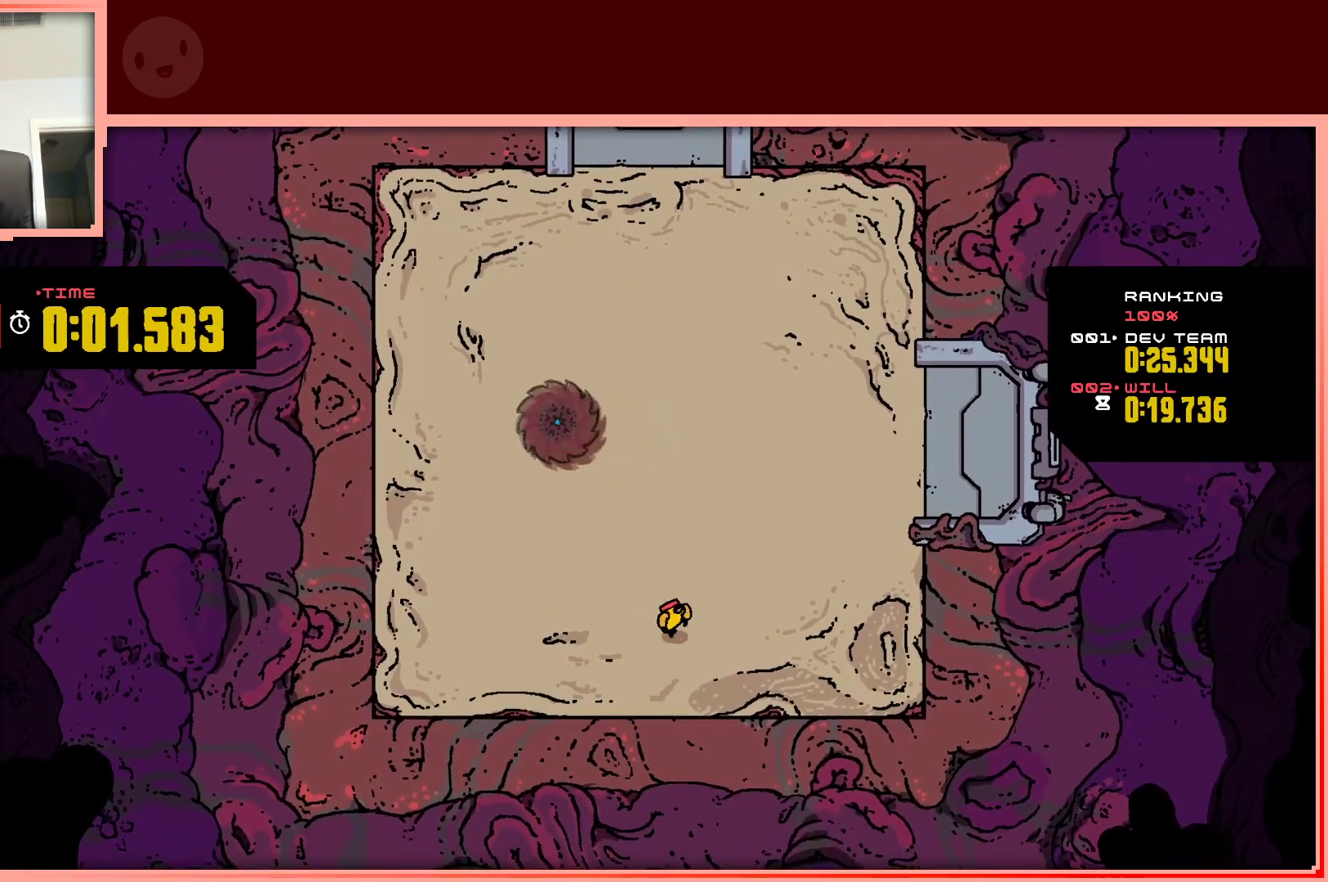
{"keys": [], "events": [[83, "down", "up"], [183, "right", "up"]]}
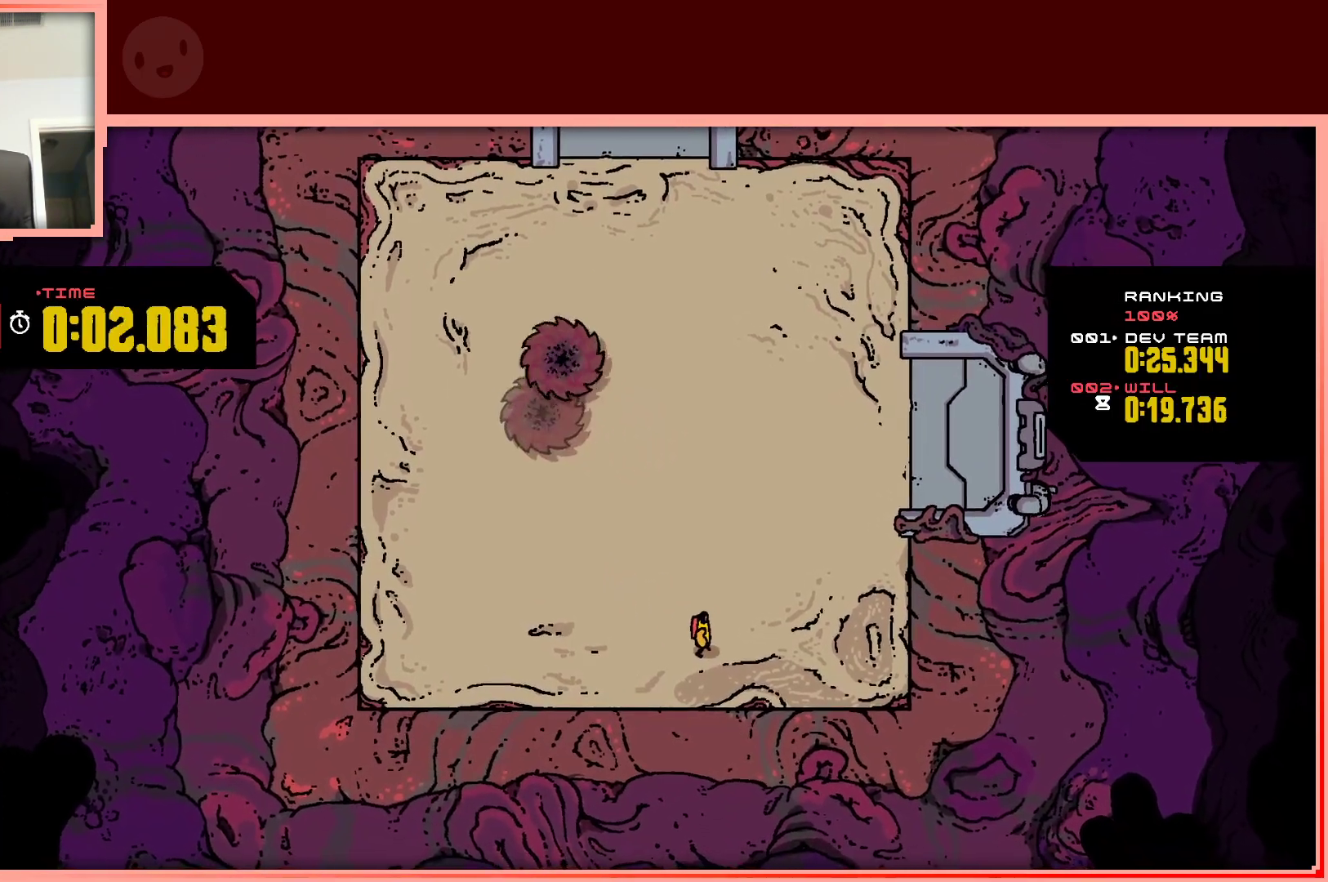
{"keys": [], "events": []}